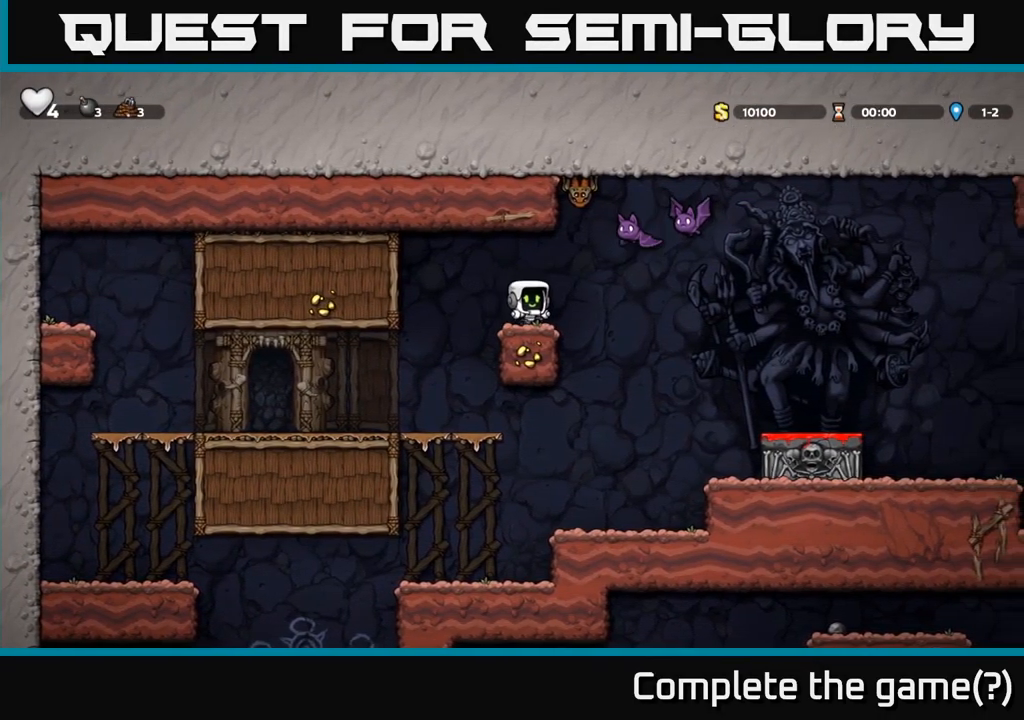
Gameplay with a controller (Xbox layout); each line is a JSON object with the inputs held at the frame after it (dt_ms = milliseconds from this image to that frame). "button_events" lists button changes between this image and that frame as [ms after this image, input, new state], when the widget could be followed in between (sticks are given only as held states).
{"dt_ms": 500, "buttons": ["A", "X"], "left_stick": "center", "right_stick": "center", "button_events": [[433, "X", "down"], [500, "A", "down"]]}
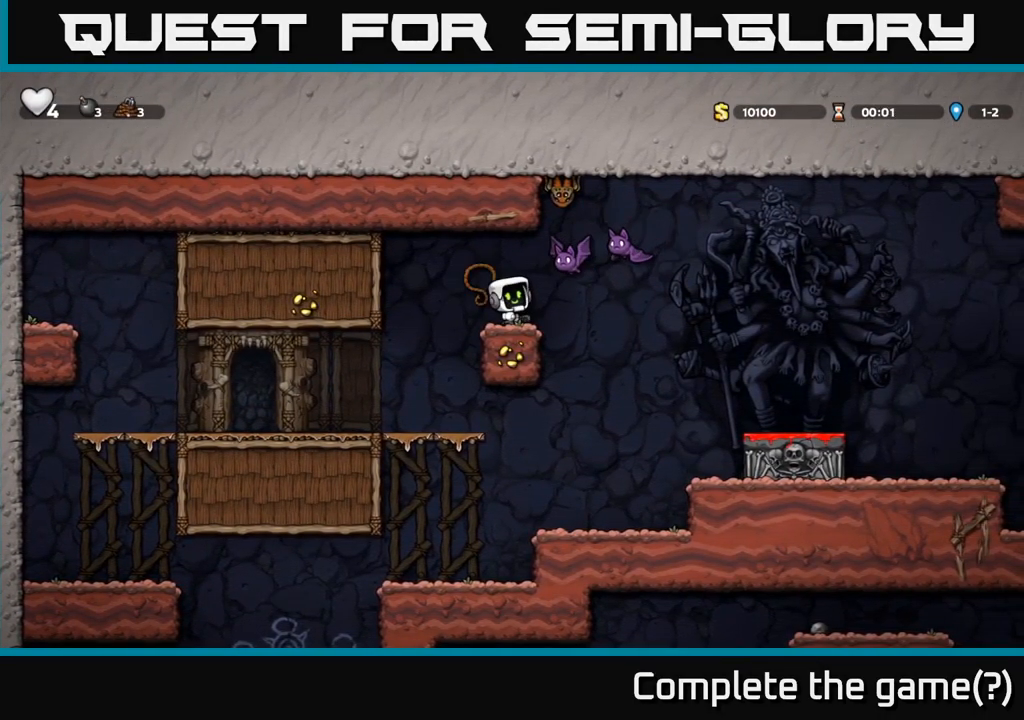
{"dt_ms": 500, "buttons": ["X"], "left_stick": "center", "right_stick": "center", "button_events": [[100, "X", "up"], [200, "A", "up"], [483, "X", "down"]]}
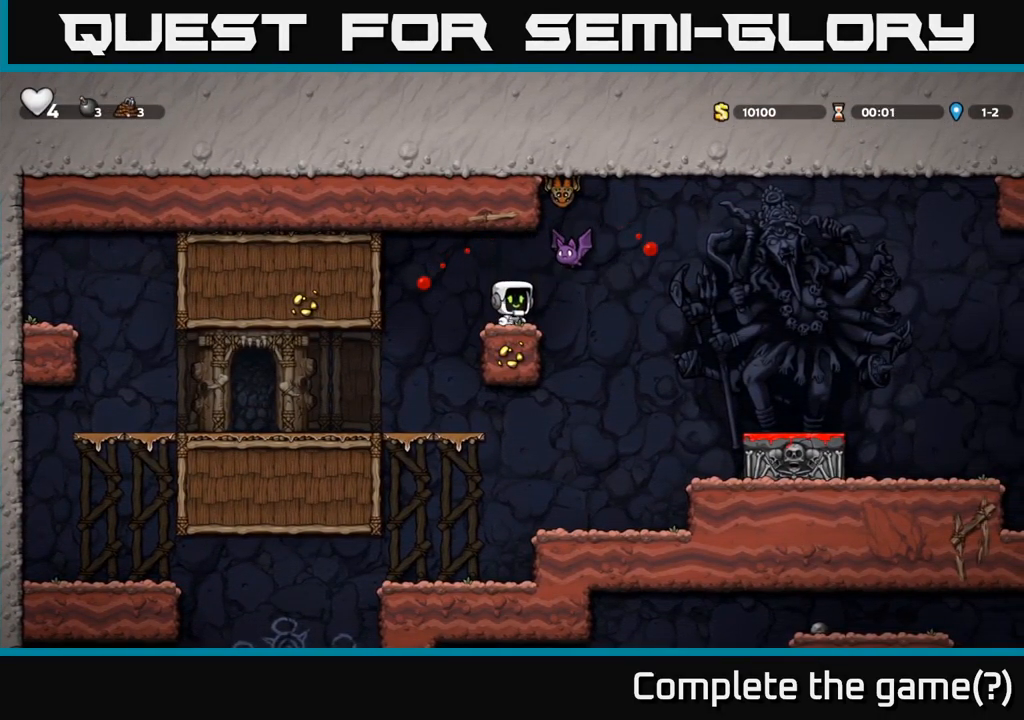
{"dt_ms": 499, "buttons": [], "left_stick": "center", "right_stick": "center", "button_events": [[67, "A", "down"], [83, "X", "up"], [267, "A", "up"]]}
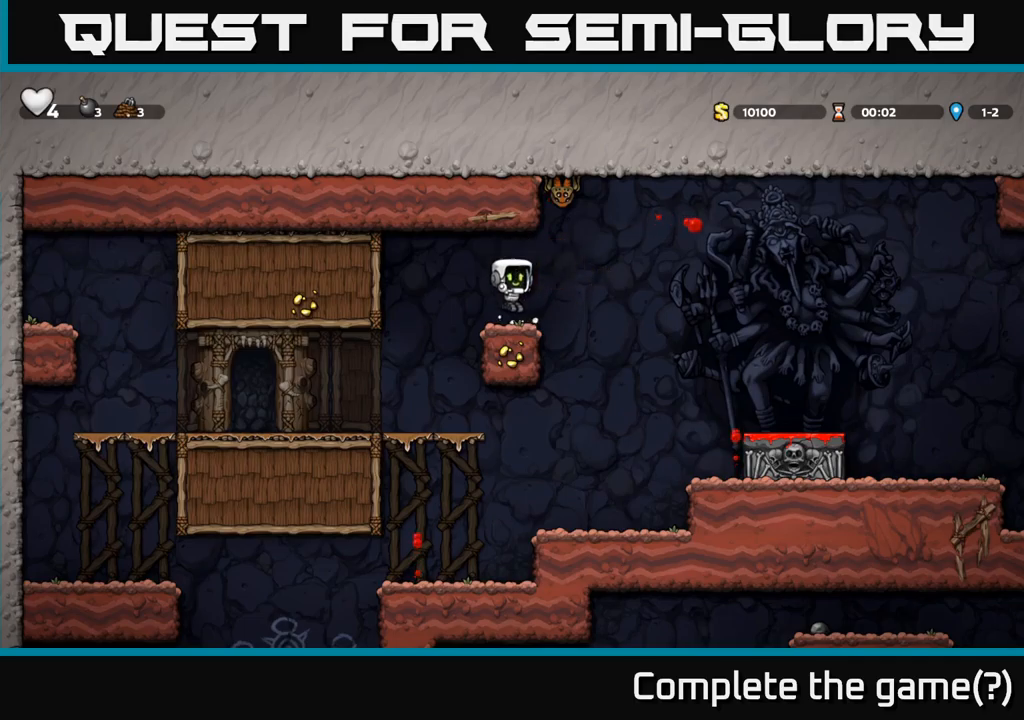
{"dt_ms": 1000, "buttons": [], "left_stick": "left", "right_stick": "center"}
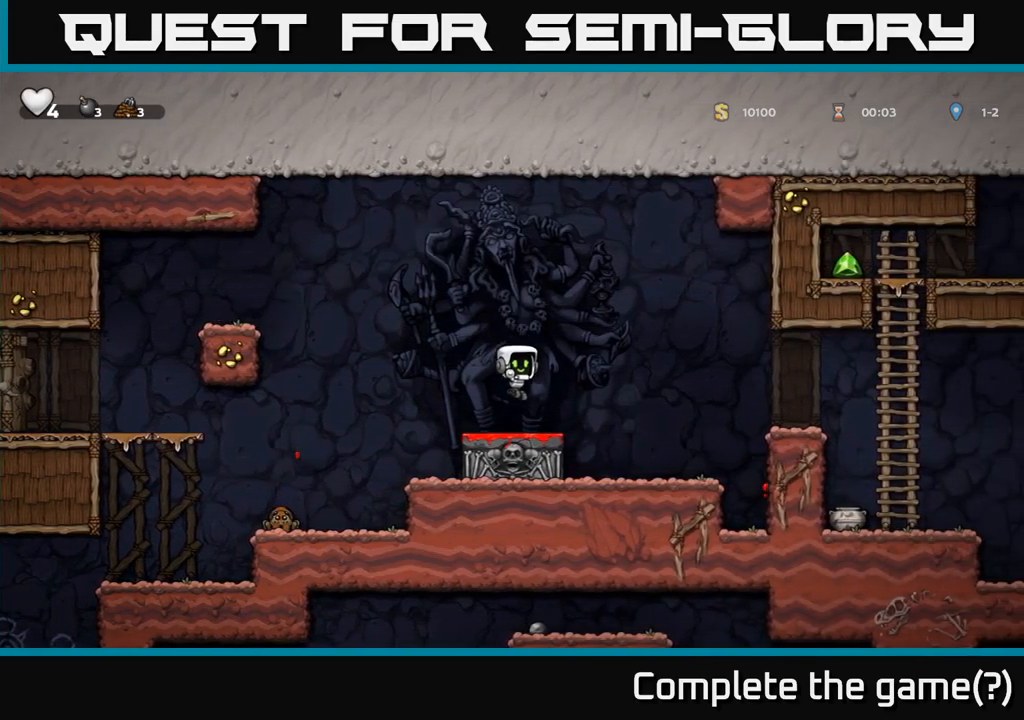
{"dt_ms": 500, "buttons": [], "left_stick": "left", "right_stick": "center", "button_events": [[117, "A", "down"], [217, "A", "up"]]}
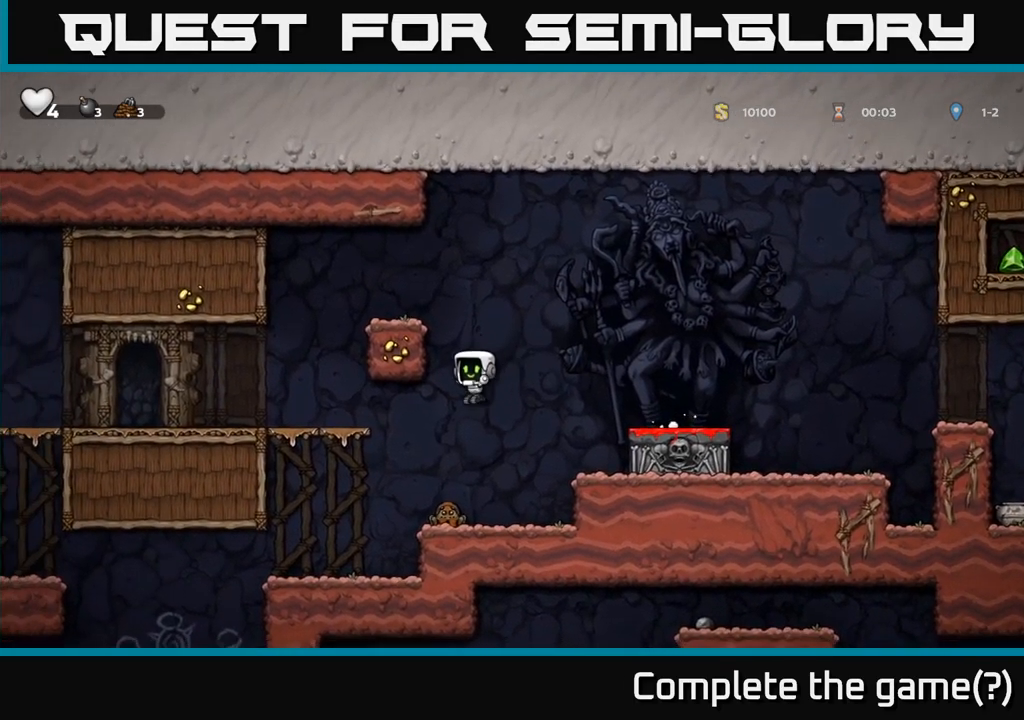
{"dt_ms": 500, "buttons": ["A"], "left_stick": "right", "right_stick": "center", "button_events": [[117, "A", "down"]]}